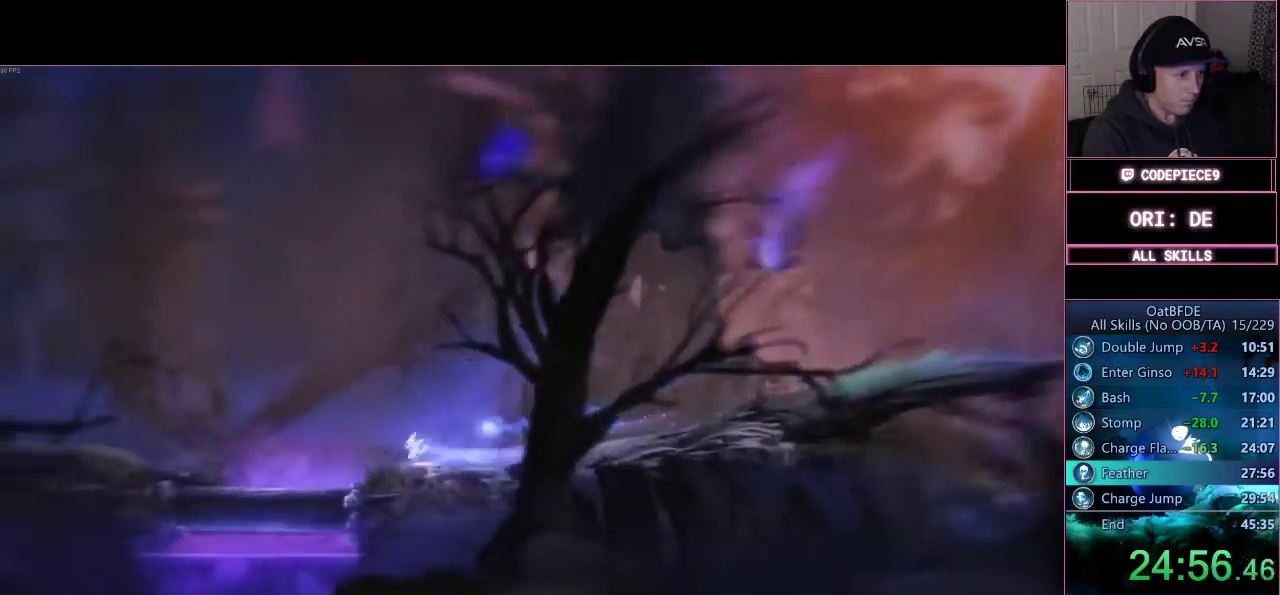
Gameplay with a controller (PlayStation layout); each line is a JSON object with the inputs held at the frame after it. "events" lists button and stick changes between this image and that frame as [ms after this image, input, new state], when the widget could be followed in between. Not read: R3.
{"buttons": ["CROSS", "L3"], "left_stick": "left", "right_stick": "center", "events": [[100, "R1", "down"], [167, "L3", "down"], [433, "R1", "up"], [467, "CROSS", "down"]]}
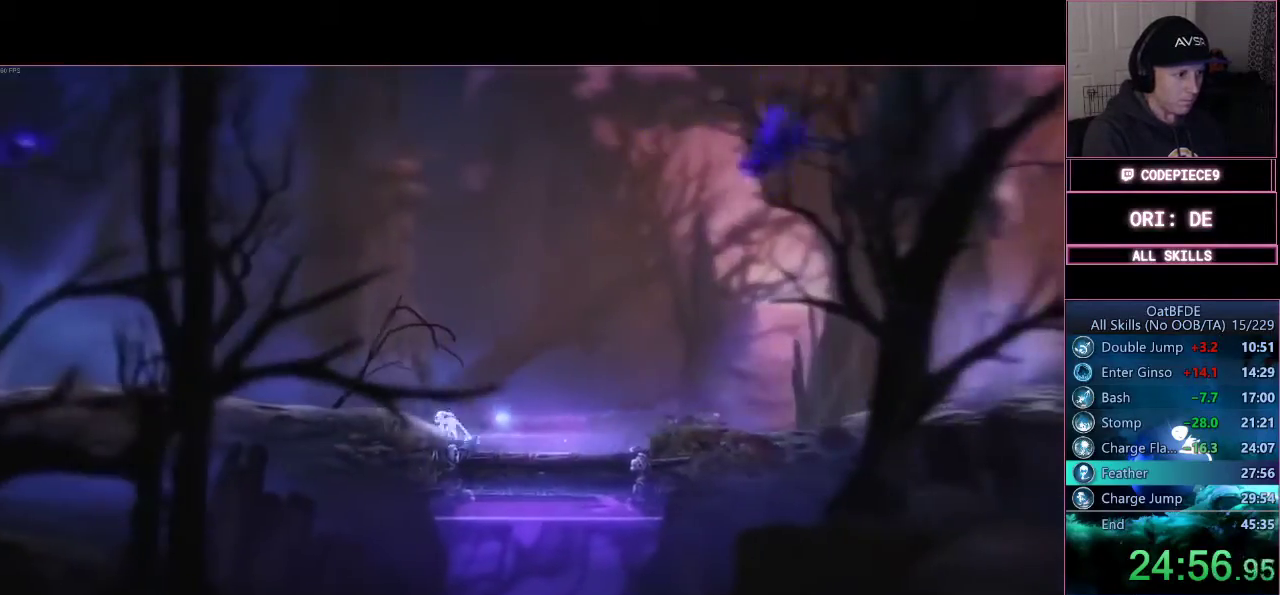
{"buttons": ["R1", "R2", "L3"], "left_stick": "left", "right_stick": "center"}
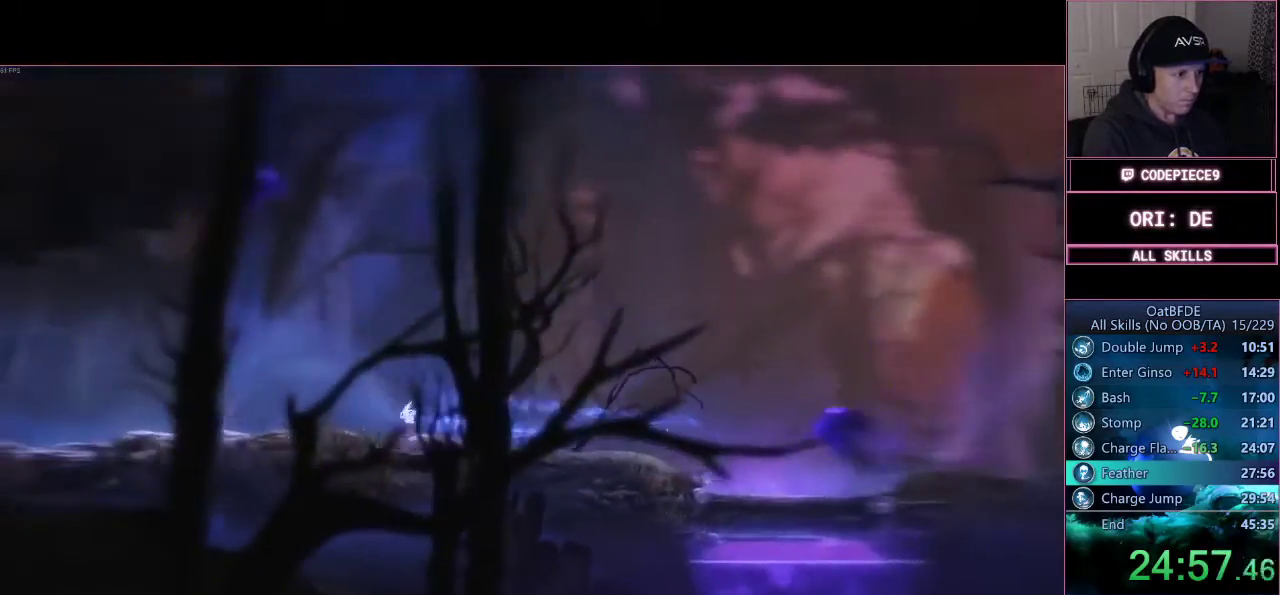
{"buttons": ["R1"], "left_stick": "left", "right_stick": "center", "events": [[33, "L3", "up"], [67, "R1", "up"], [67, "R2", "up"], [133, "R1", "down"], [233, "L3", "down"], [300, "R1", "up"], [333, "L3", "up"], [500, "R1", "down"]]}
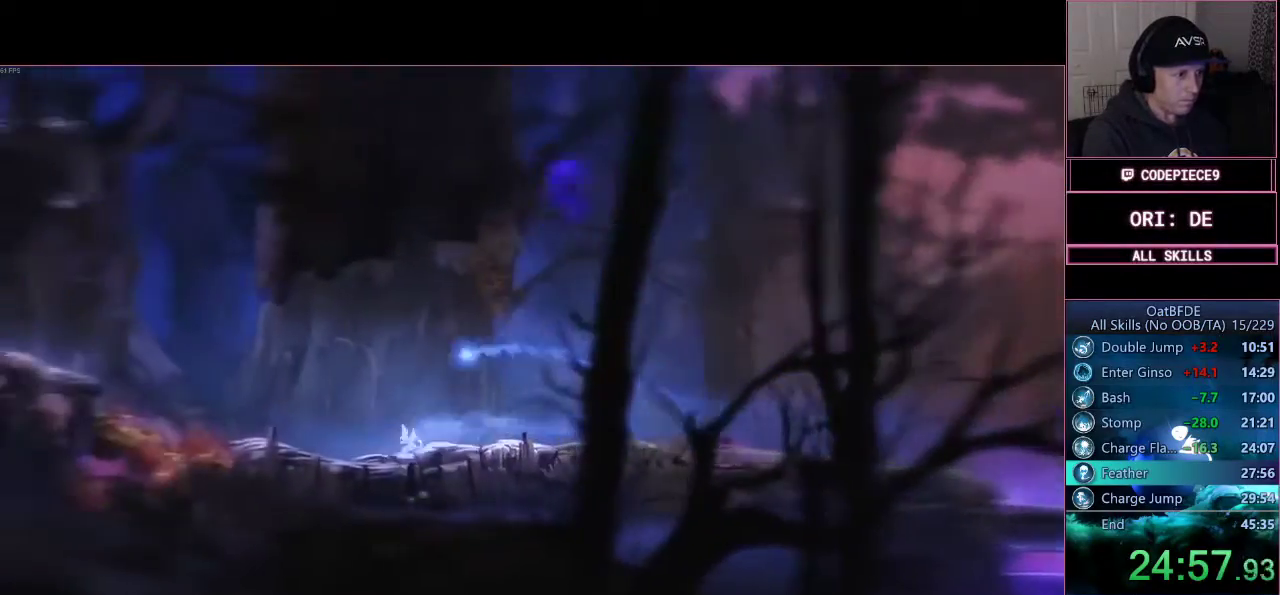
{"buttons": ["CROSS"], "left_stick": "left", "right_stick": "center", "events": [[100, "R1", "up"], [267, "CROSS", "down"]]}